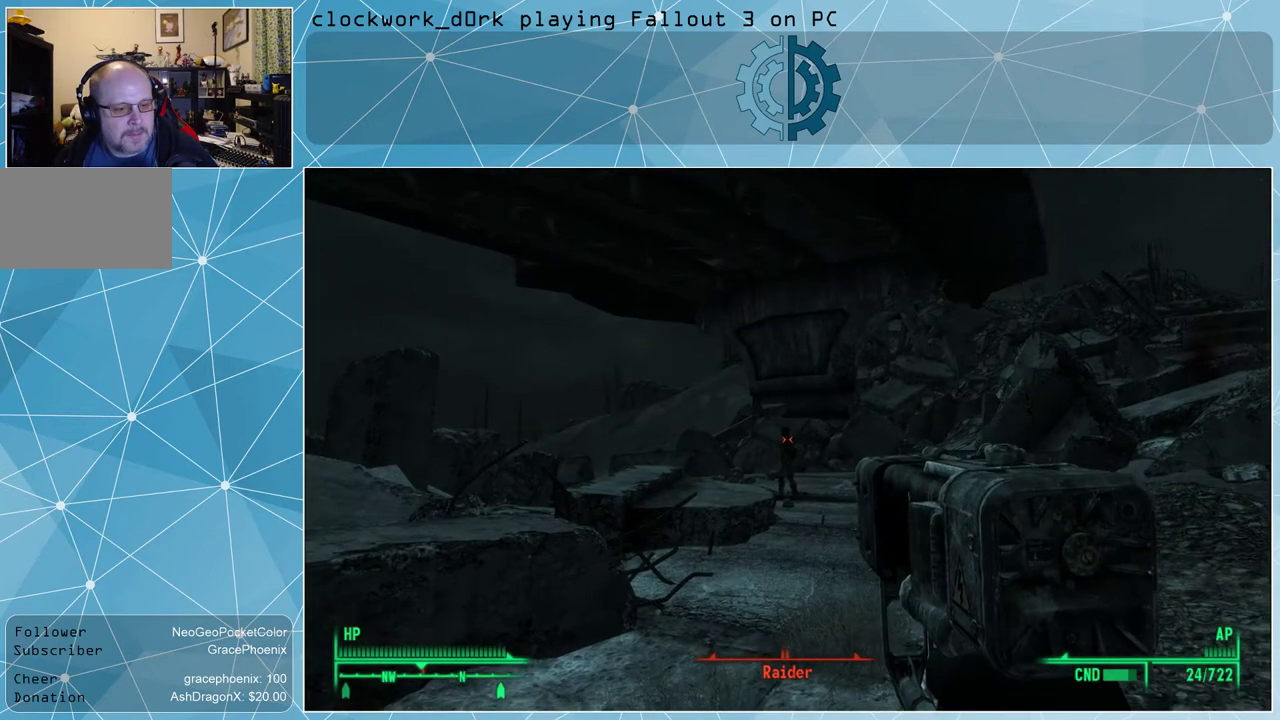
Gameplay with keyboard and mouse; each line is a JSON object with the keys and mouse buttons held at the frame after it. "events" lists presses ("down") and releases ("up") of "1", "2", "3", "4", "5", "a", "alt", "c", "ctrl", "d", "e", "f", "q", "r", "s", "shift", "space", "tab", "v", "w", "x", "z", "mouse_left", "mouse_wheel" and "mouse_right" between this image and that frame as [ms after this image, input, new state], when the widget could be followed in between. "mouse_left", "mouse_wheel", "mouse_right" = the "left", "wheel", "right" buttons of the "mouse" list. No other keys are recorded. "wheel" means that the mouse wheel is clicked or scrolled. Not read: mouse_move.
{"keys": [], "mouse": [], "events": [[67, "mouse_left", "down"], [133, "mouse_left", "up"], [333, "mouse_left", "down"], [433, "mouse_left", "up"]]}
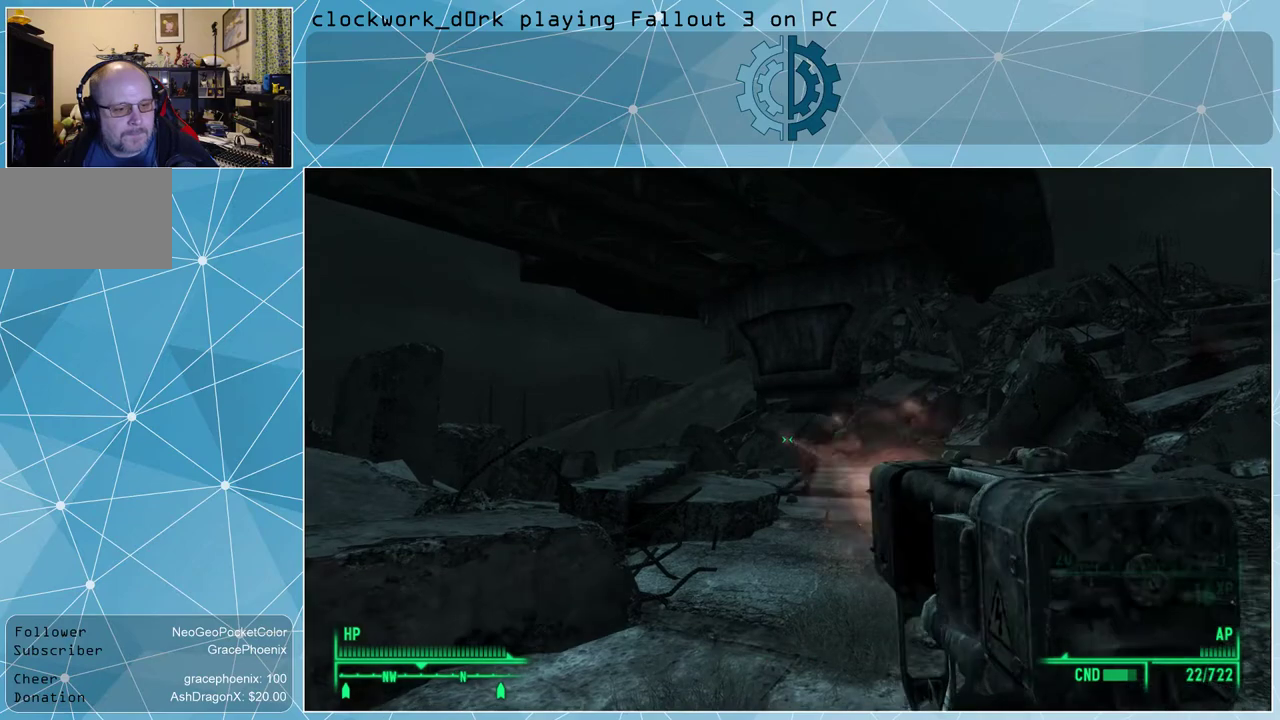
{"keys": [], "mouse": [], "events": []}
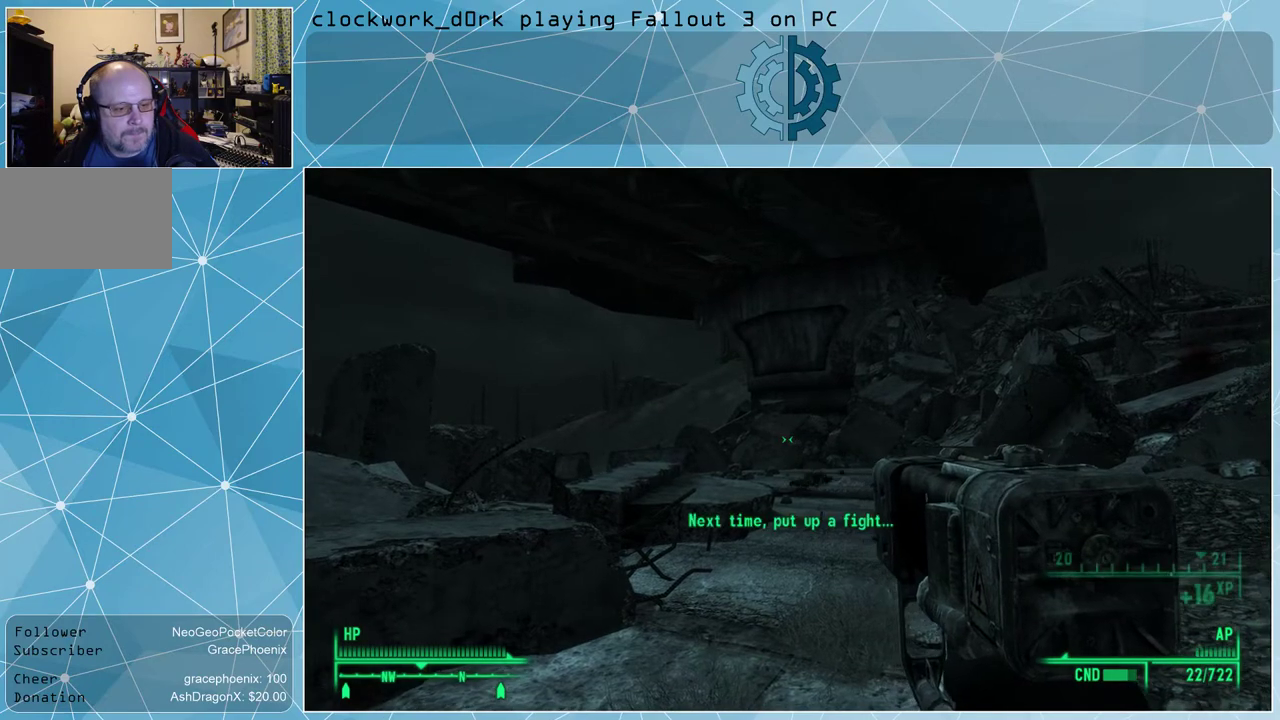
{"keys": [], "mouse": [], "events": [[33, "r", "down"], [100, "r", "up"]]}
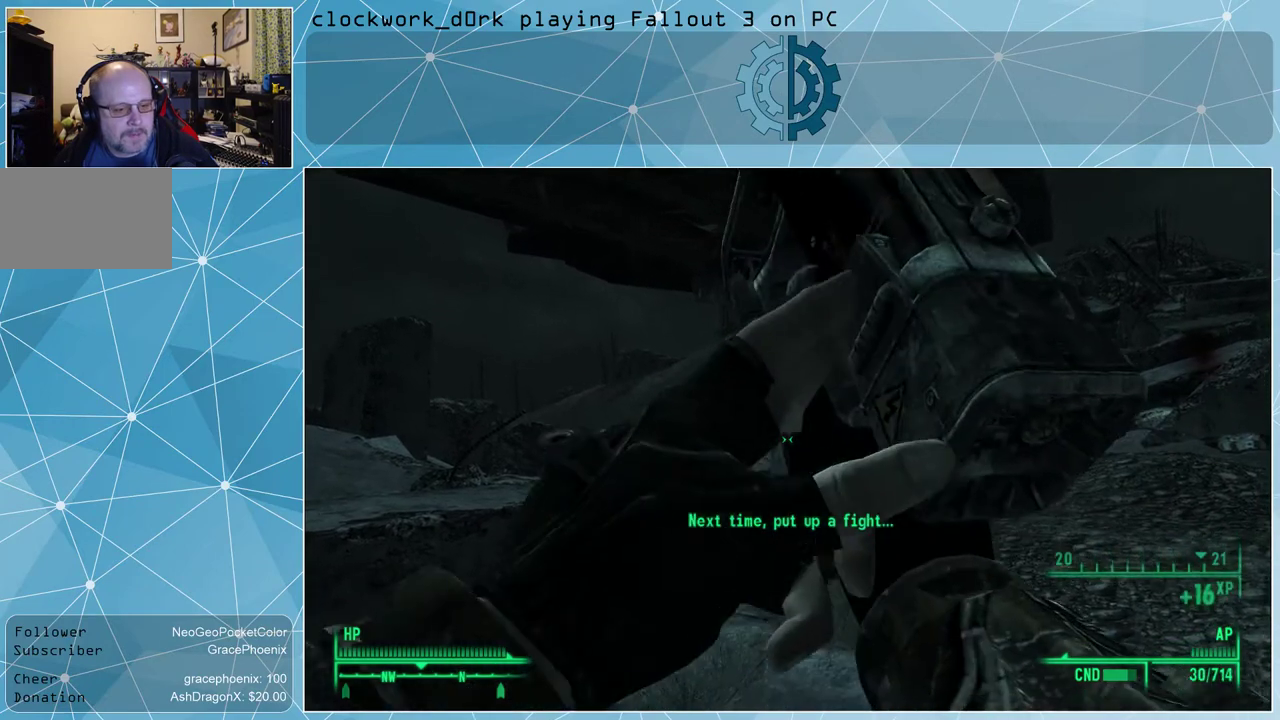
{"keys": [], "mouse": [], "events": []}
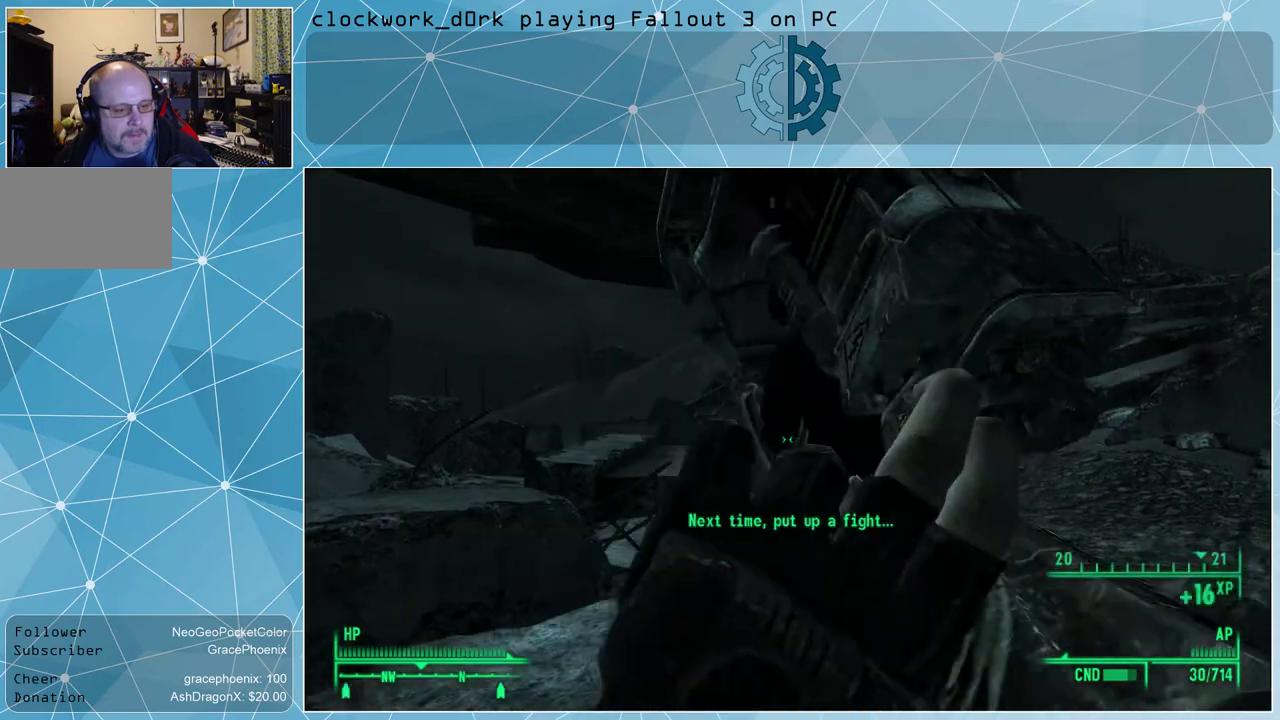
{"keys": [], "mouse": [], "events": []}
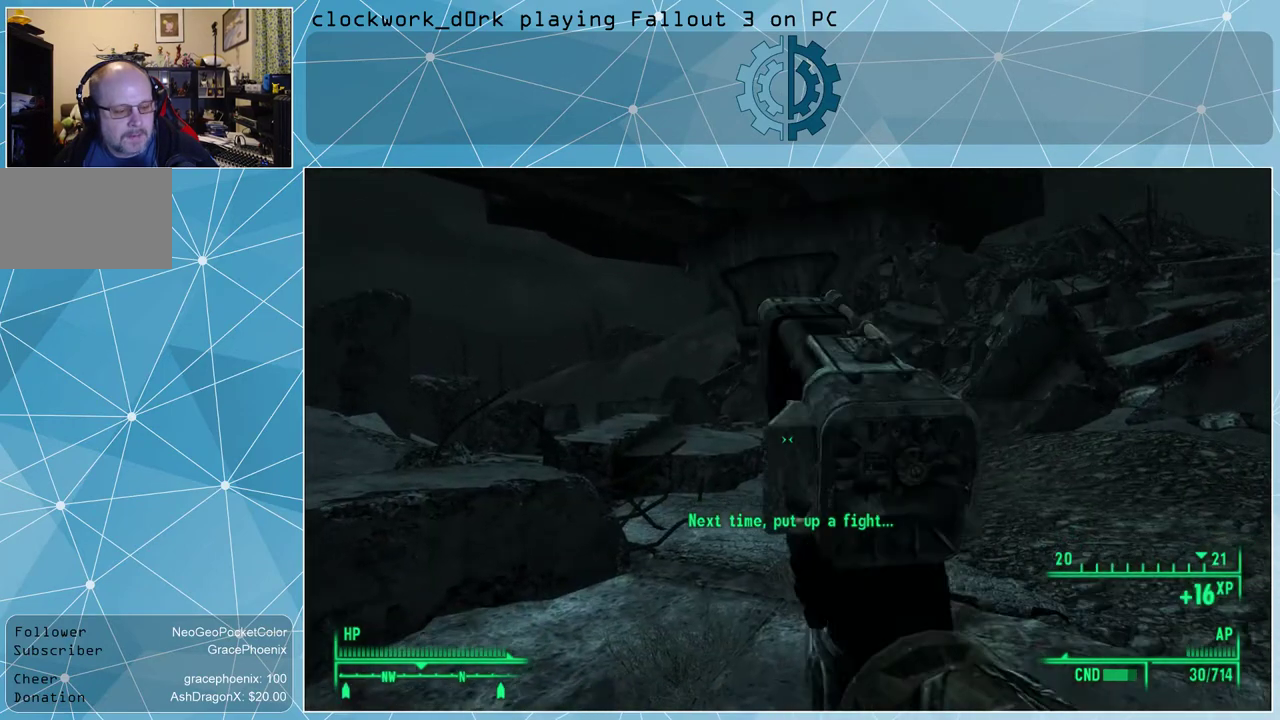
{"keys": [], "mouse": [], "events": []}
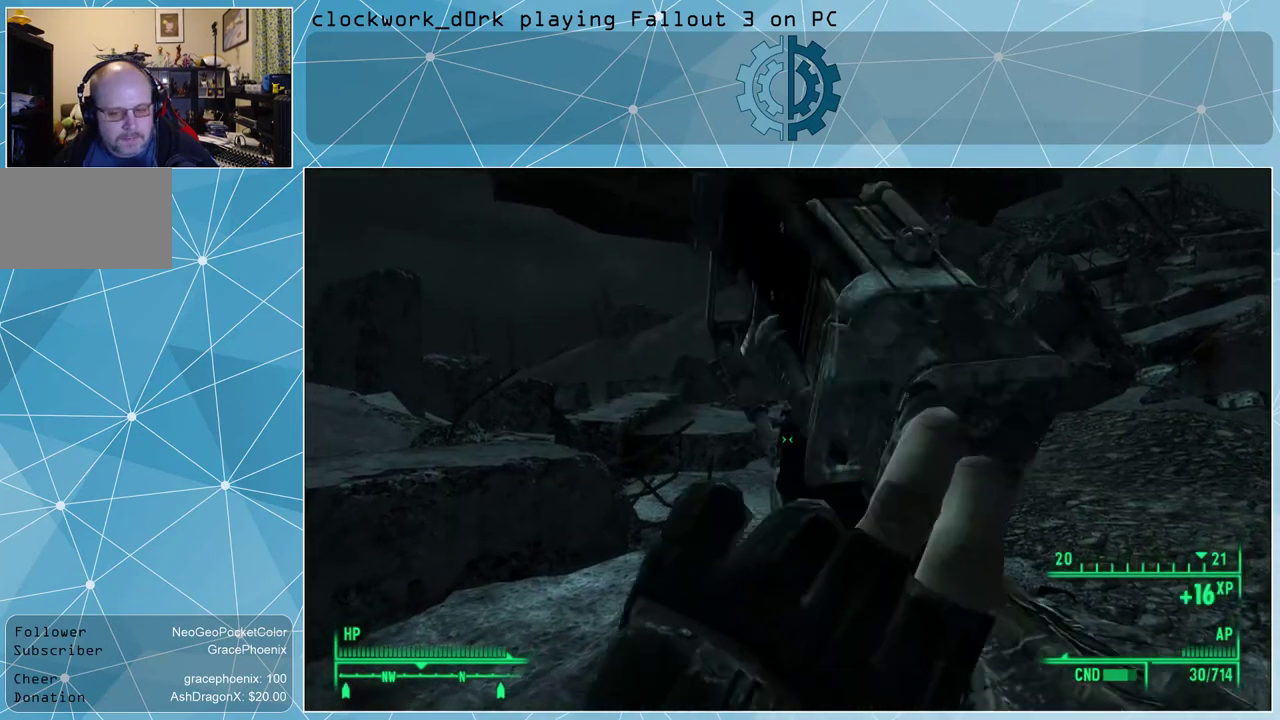
{"keys": ["w"], "mouse": [], "events": [[333, "w", "down"]]}
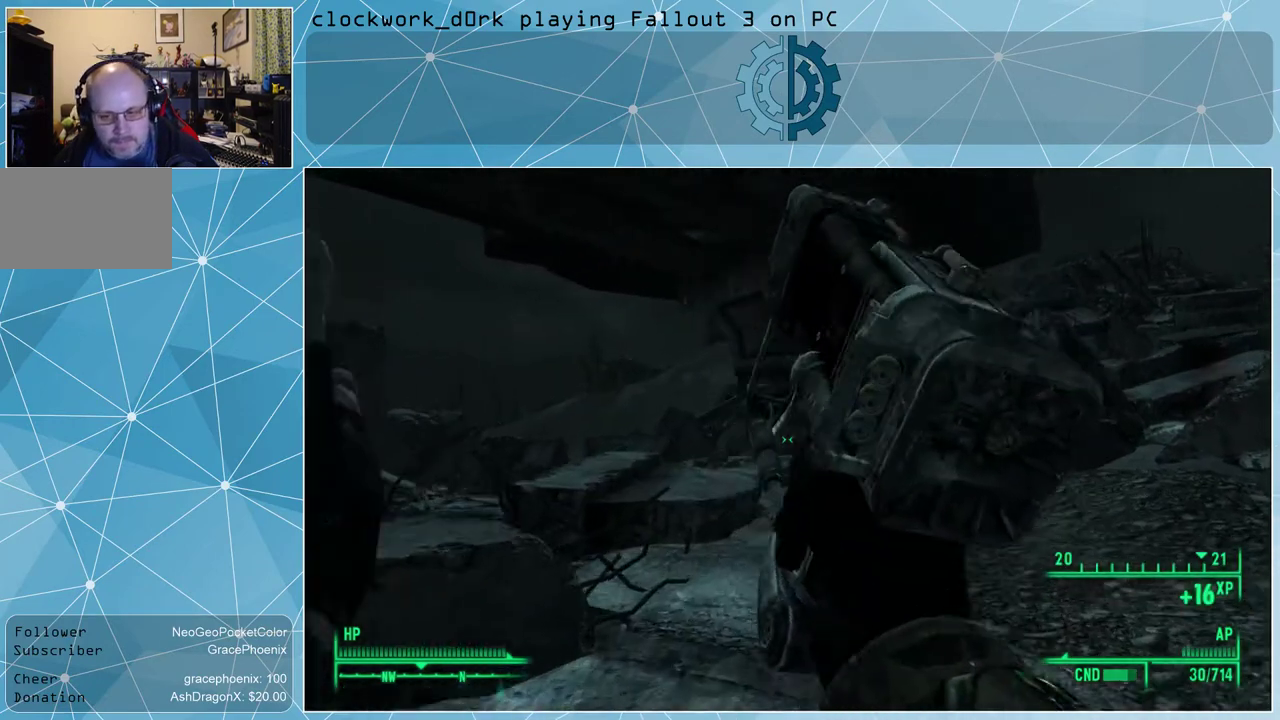
{"keys": ["w"], "mouse": [], "events": []}
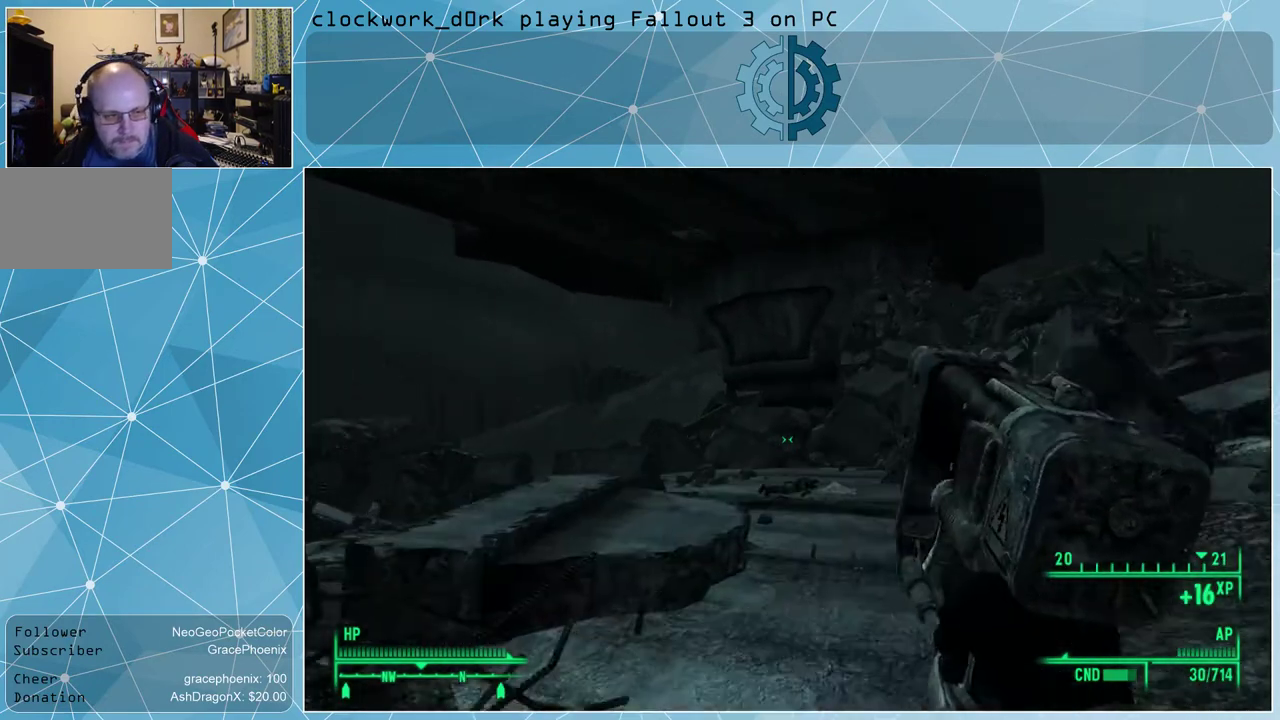
{"keys": ["w"], "mouse": [], "events": []}
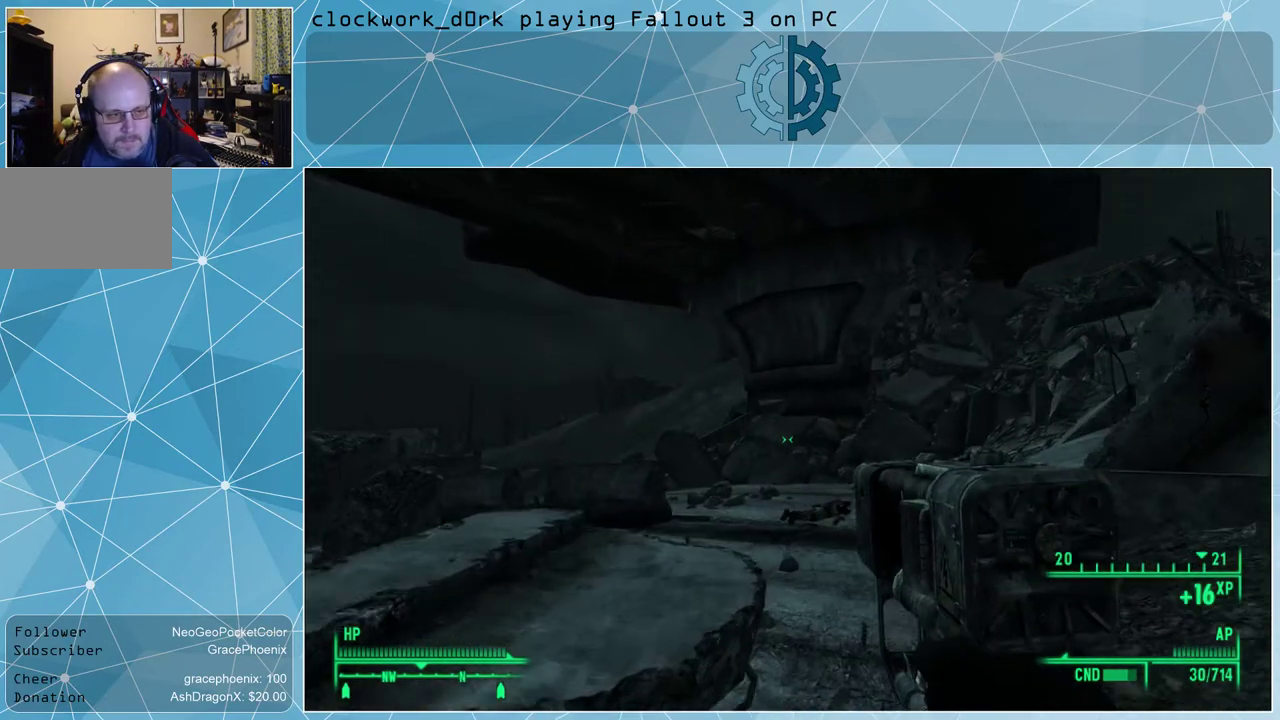
{"keys": ["w"], "mouse": [], "events": []}
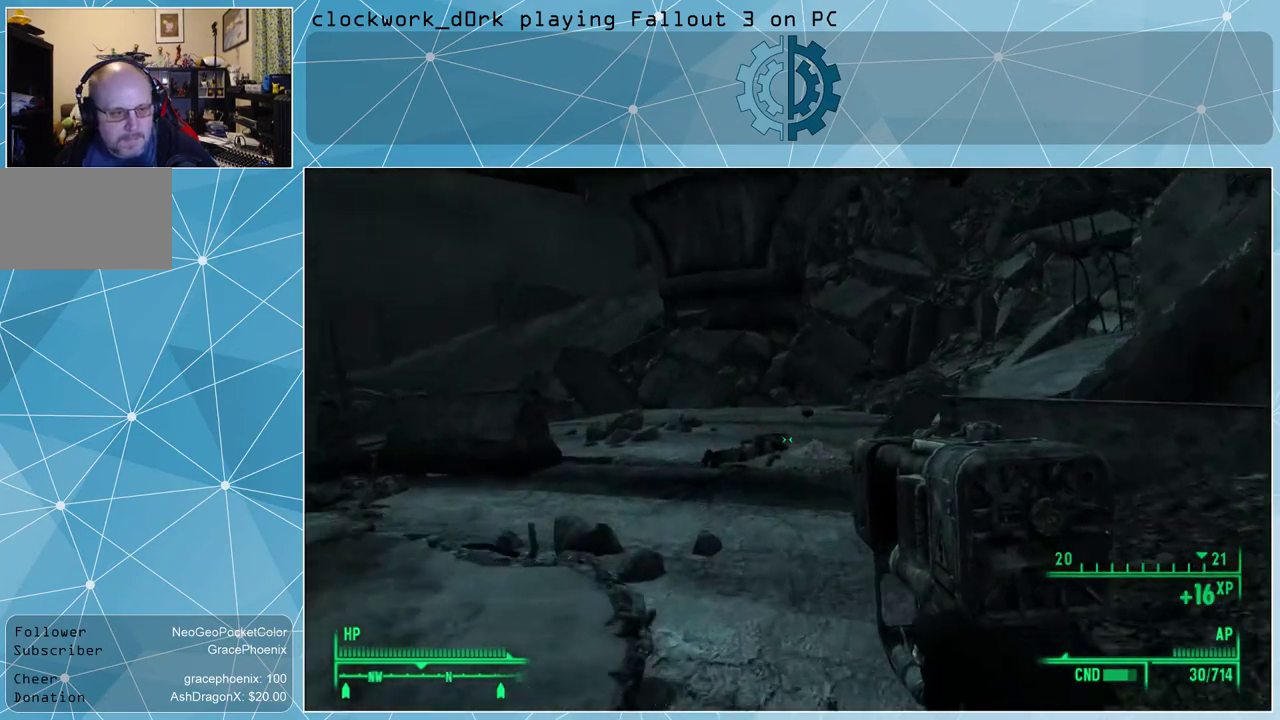
{"keys": ["w"], "mouse": [], "events": []}
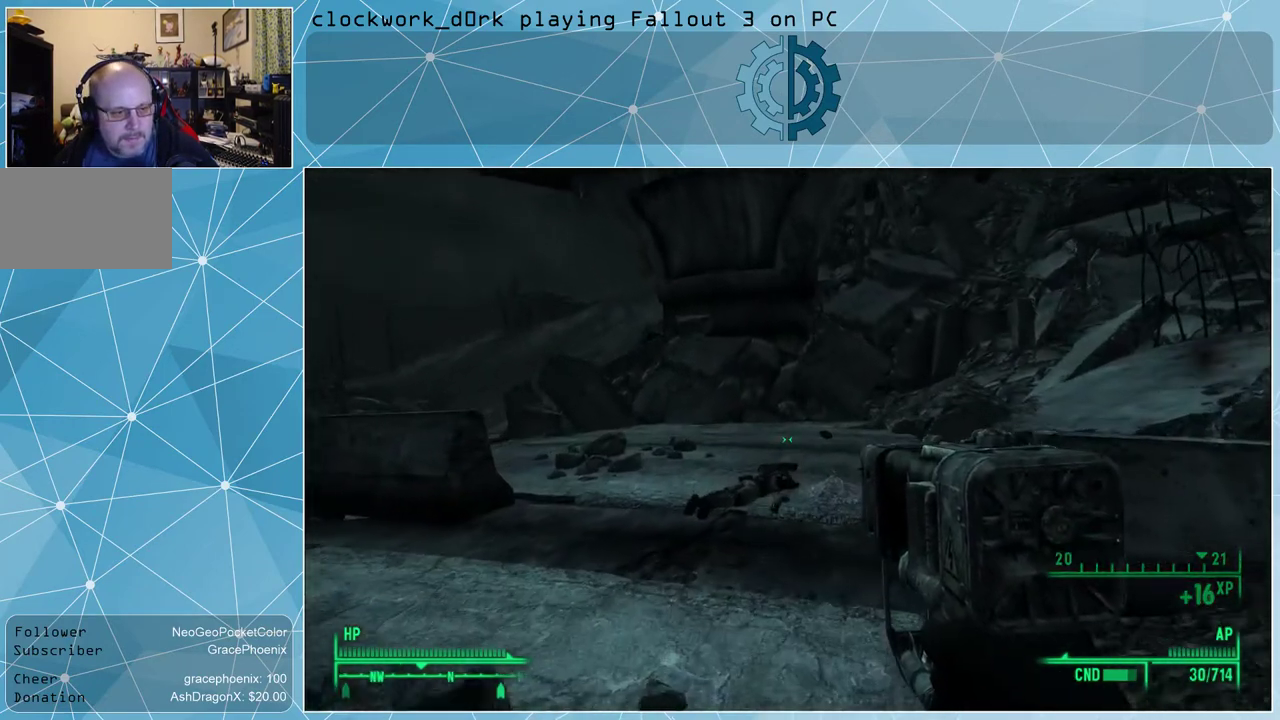
{"keys": ["w"], "mouse": [], "events": []}
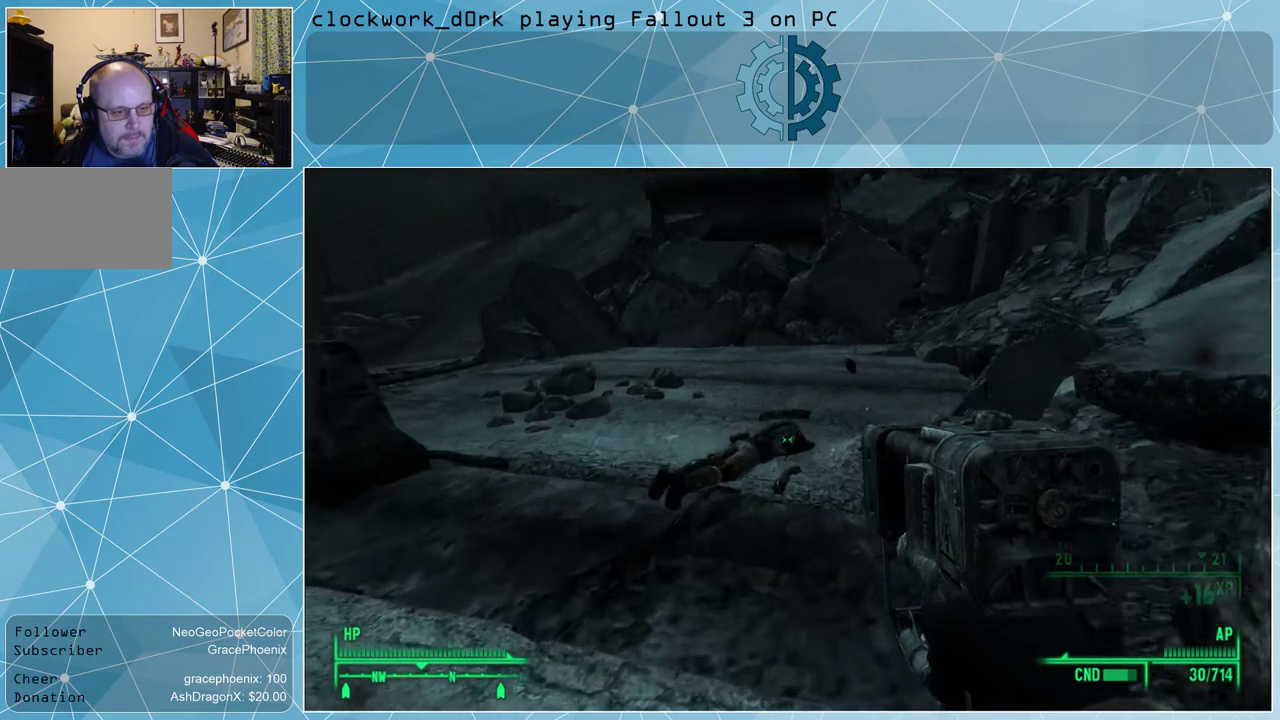
{"keys": [], "mouse": [], "events": [[433, "w", "up"]]}
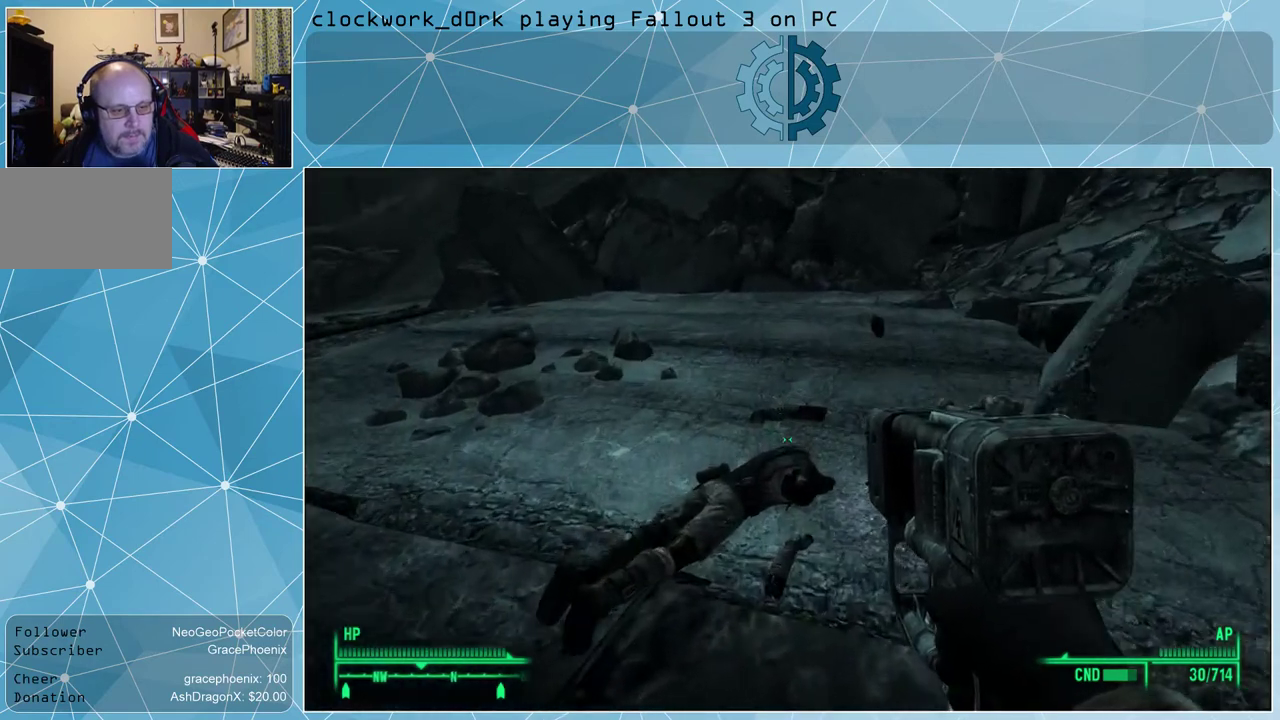
{"keys": [], "mouse": [], "events": [[367, "e", "down"], [433, "e", "up"]]}
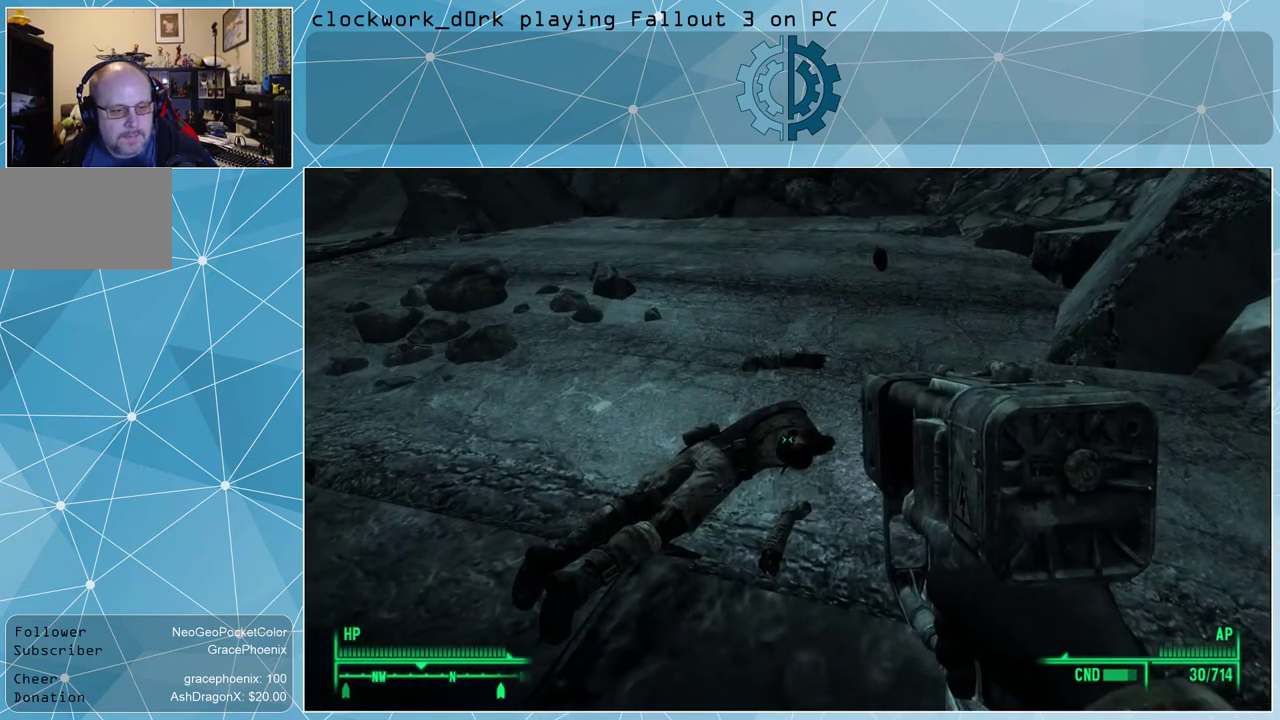
{"keys": [], "mouse": [], "events": [[367, "w", "down"], [500, "w", "up"]]}
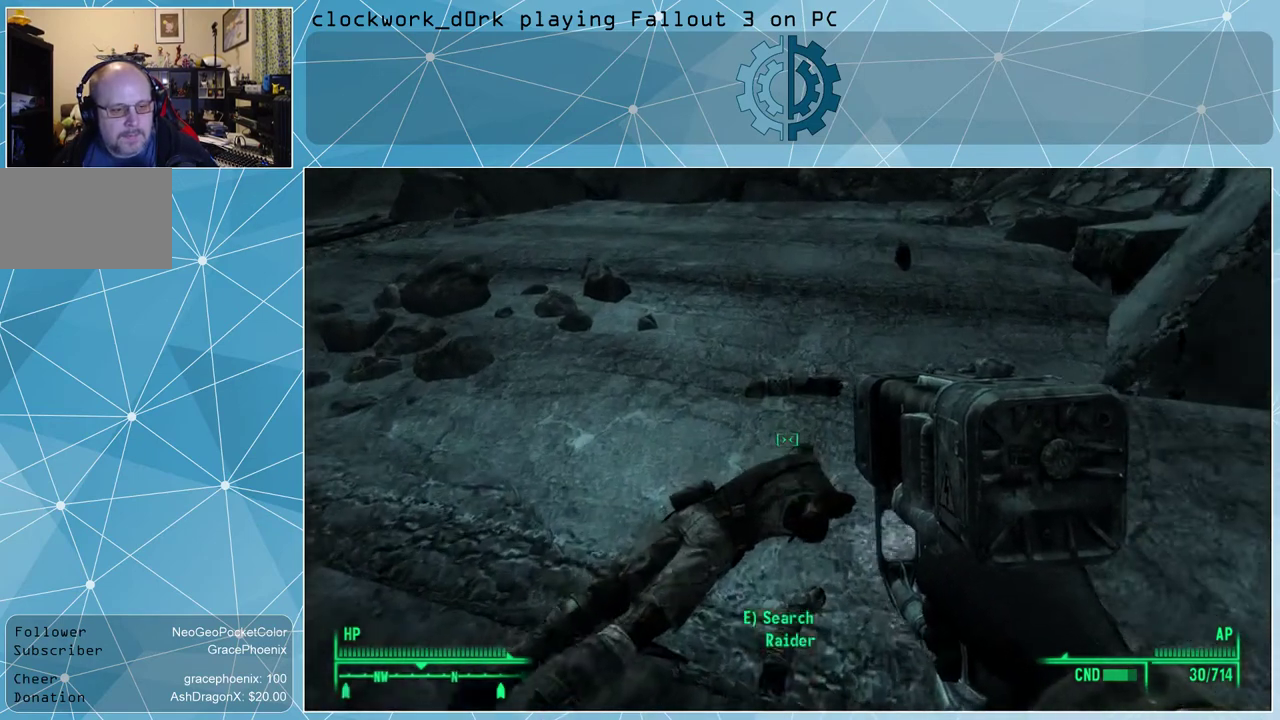
{"keys": [], "mouse": [], "events": [[100, "e", "down"], [200, "e", "up"]]}
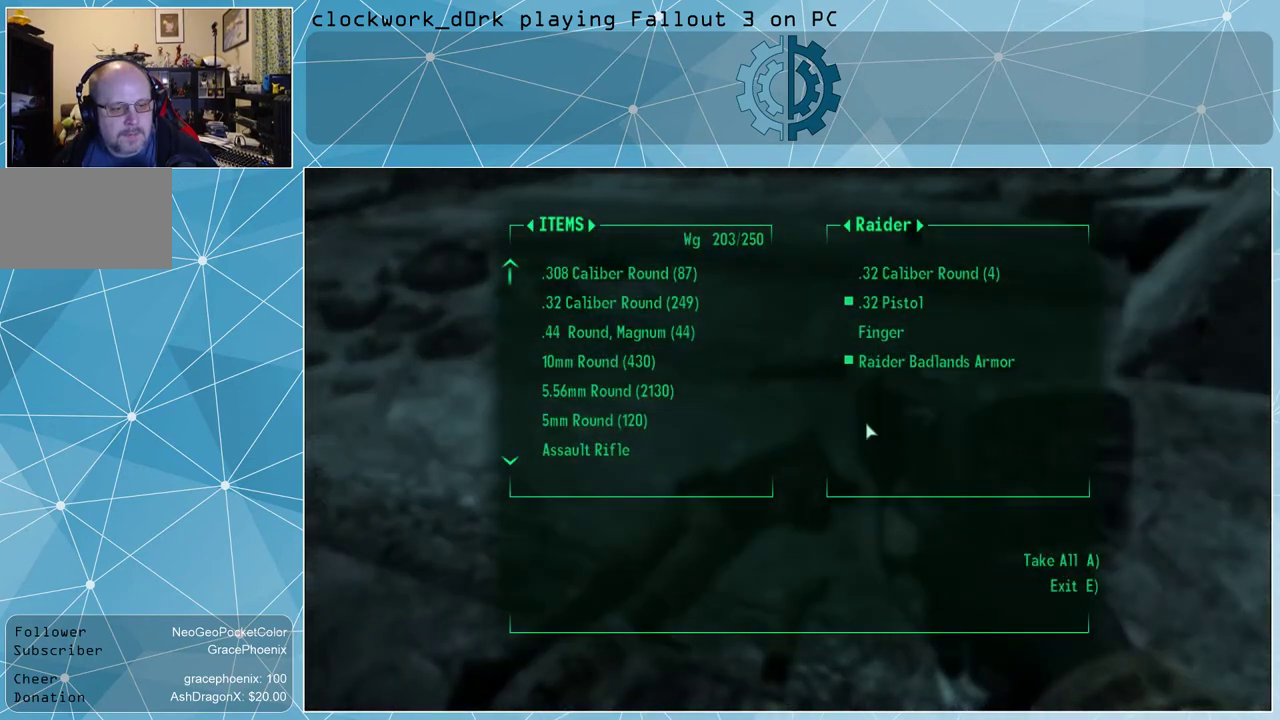
{"keys": [], "mouse": [], "events": []}
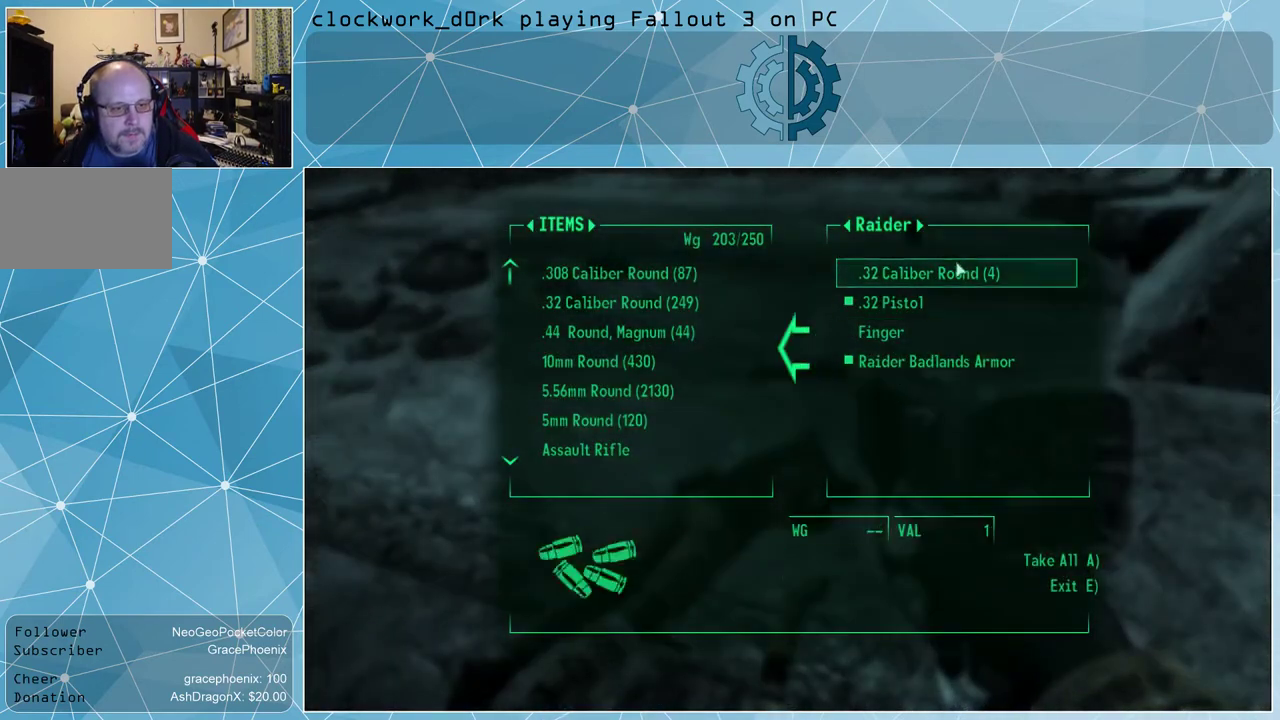
{"keys": [], "mouse": [], "events": []}
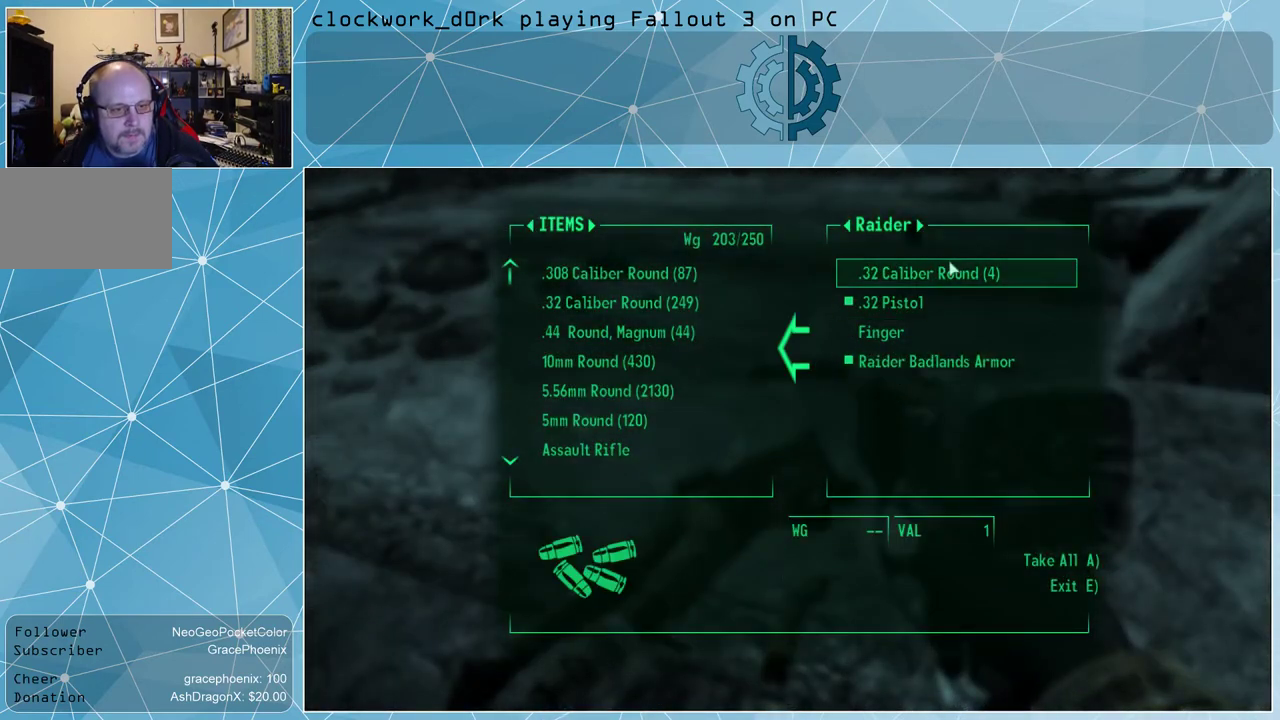
{"keys": [], "mouse": [], "events": [[333, "mouse_left", "down"], [400, "mouse_left", "up"]]}
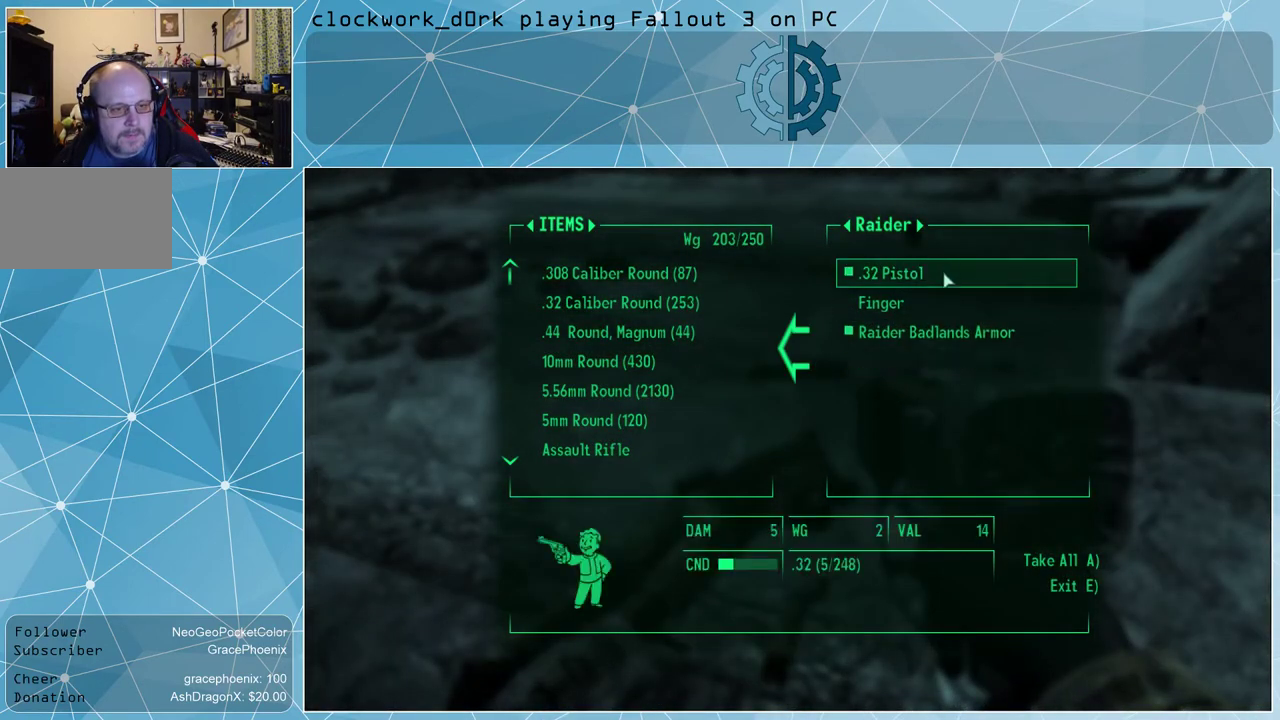
{"keys": [], "mouse": [], "events": [[433, "mouse_left", "down"], [500, "mouse_left", "up"]]}
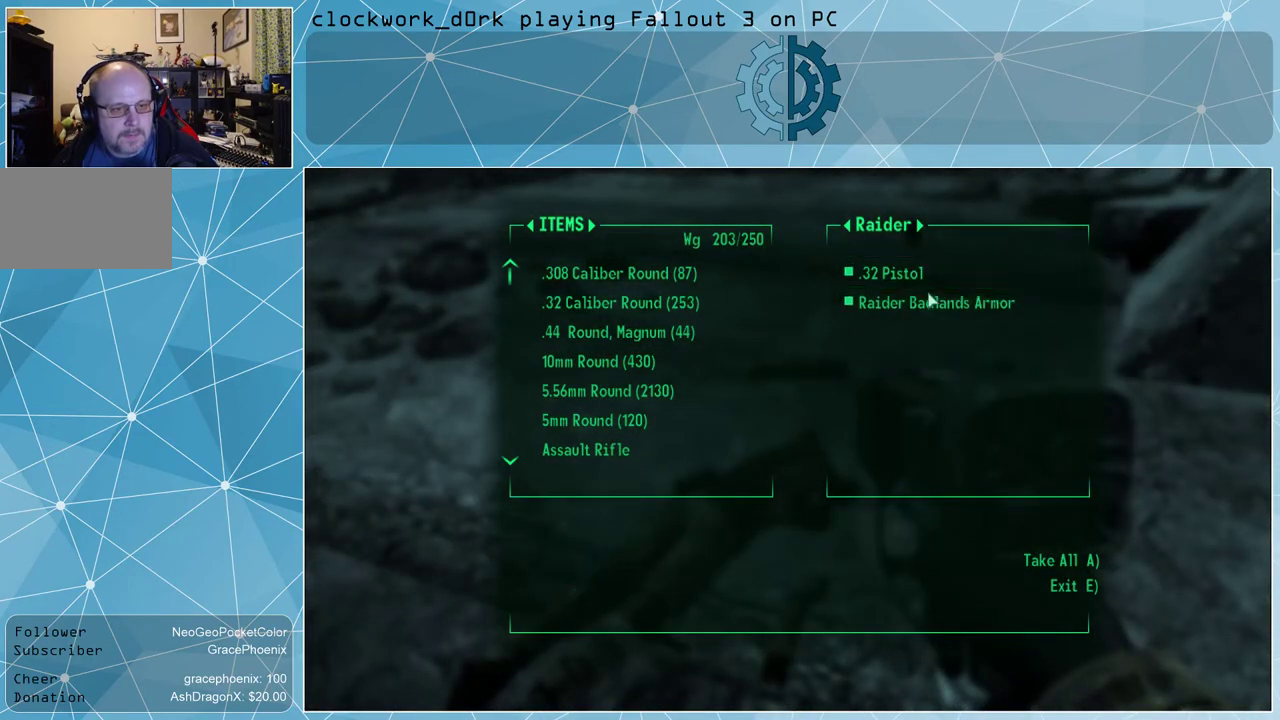
{"keys": [], "mouse": [], "events": [[233, "e", "down"], [333, "e", "up"]]}
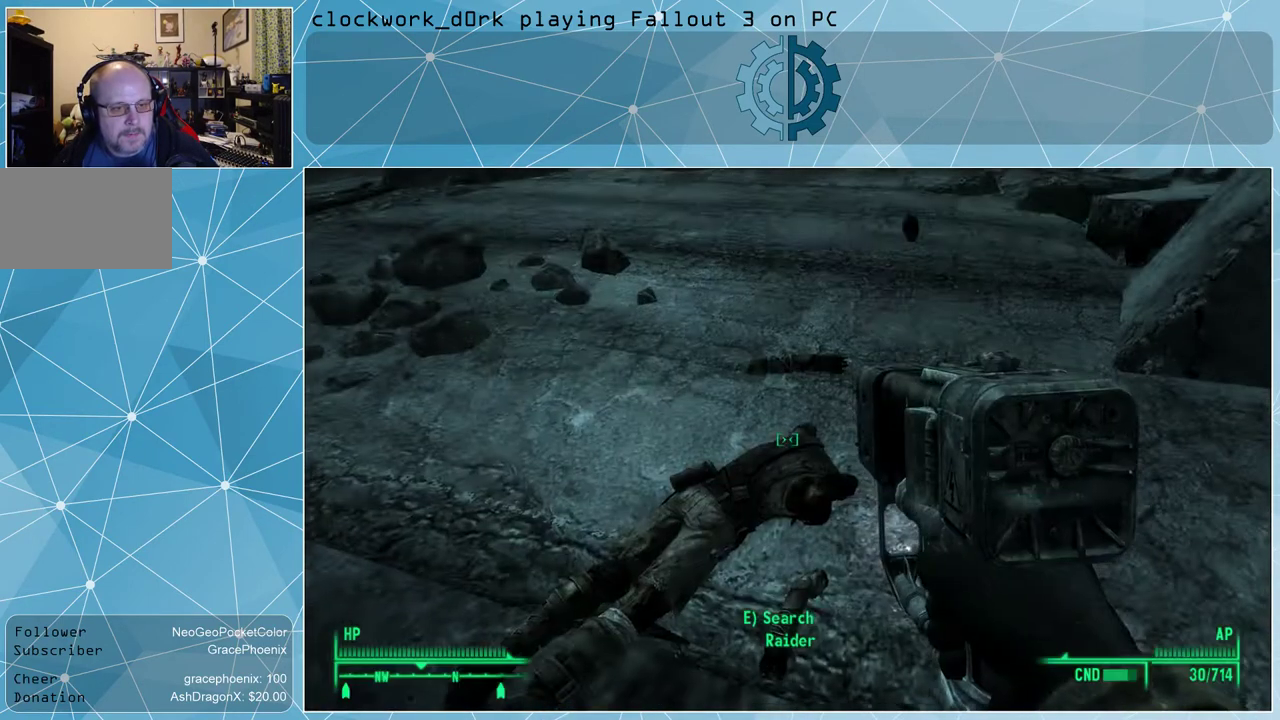
{"keys": [], "mouse": [], "events": []}
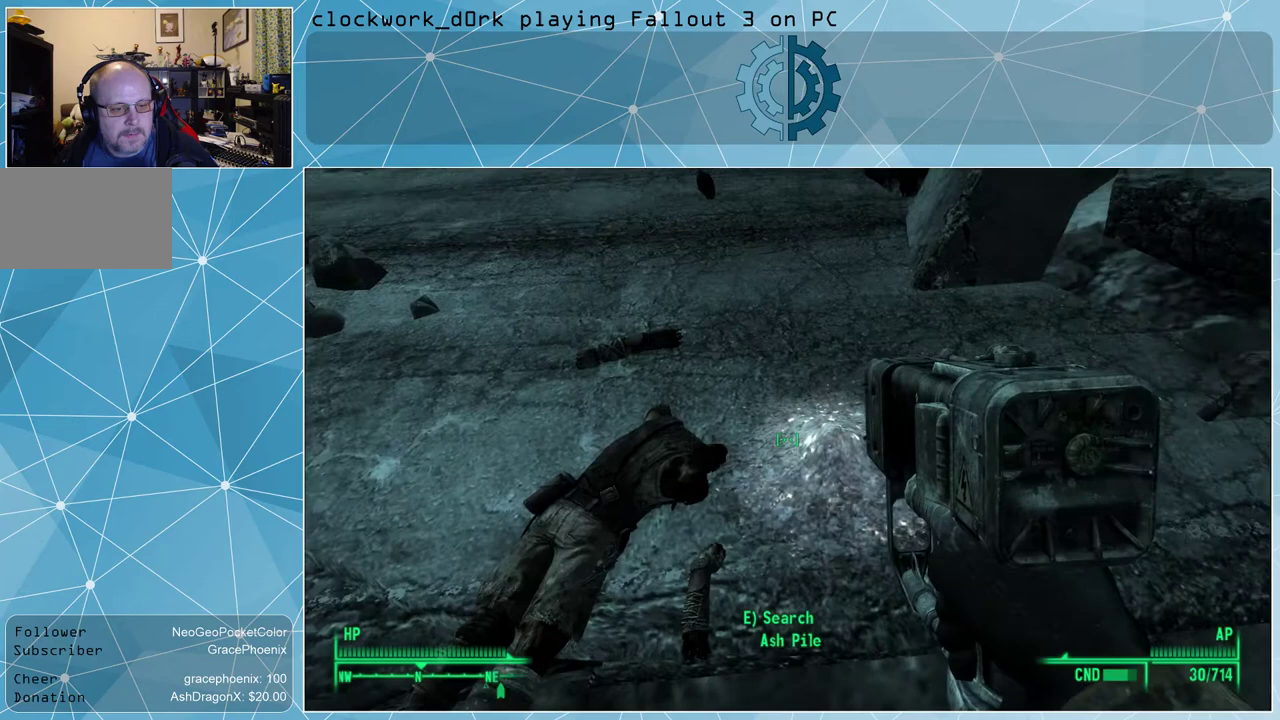
{"keys": [], "mouse": [], "events": [[400, "e", "down"], [433, "e", "up"]]}
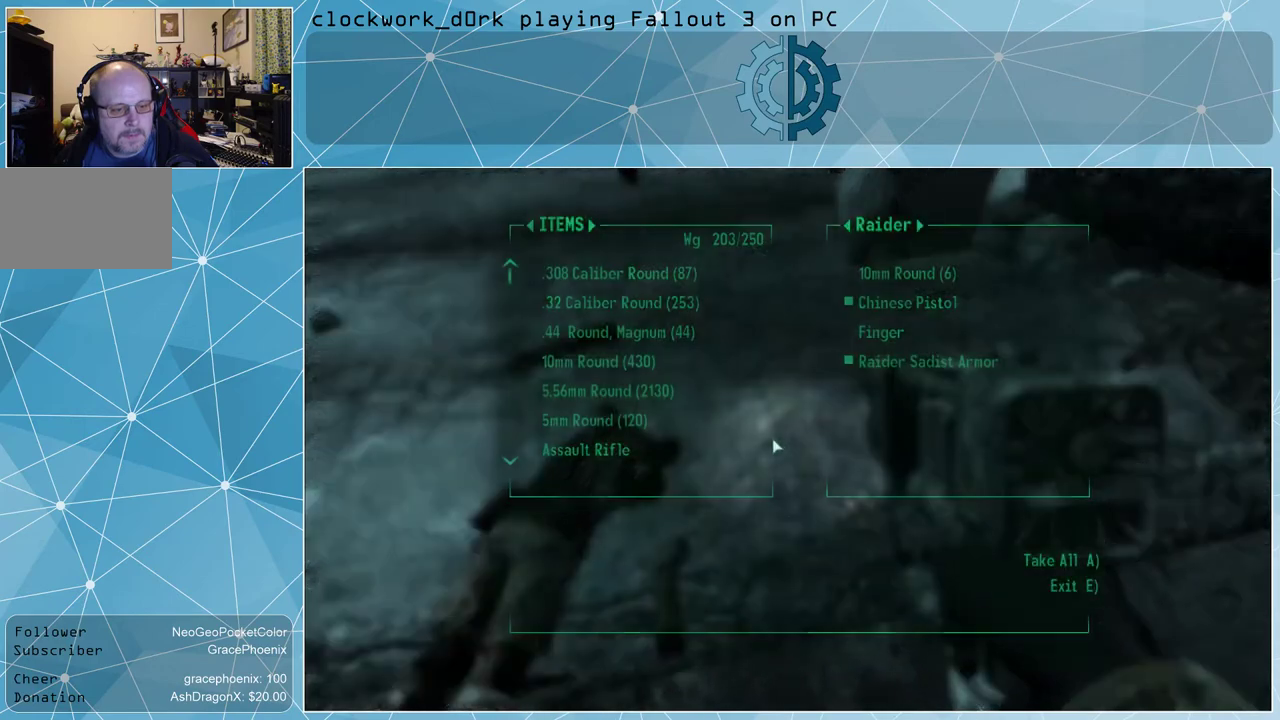
{"keys": [], "mouse": [], "events": []}
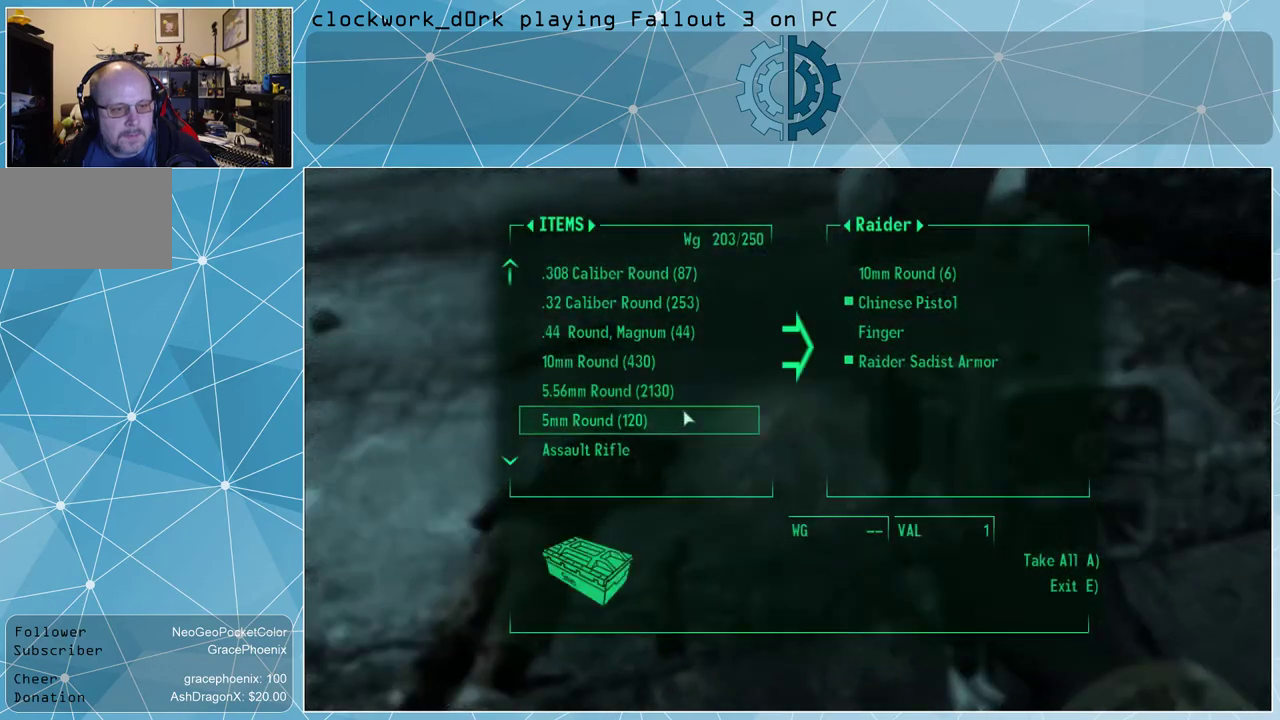
{"keys": [], "mouse": [], "events": []}
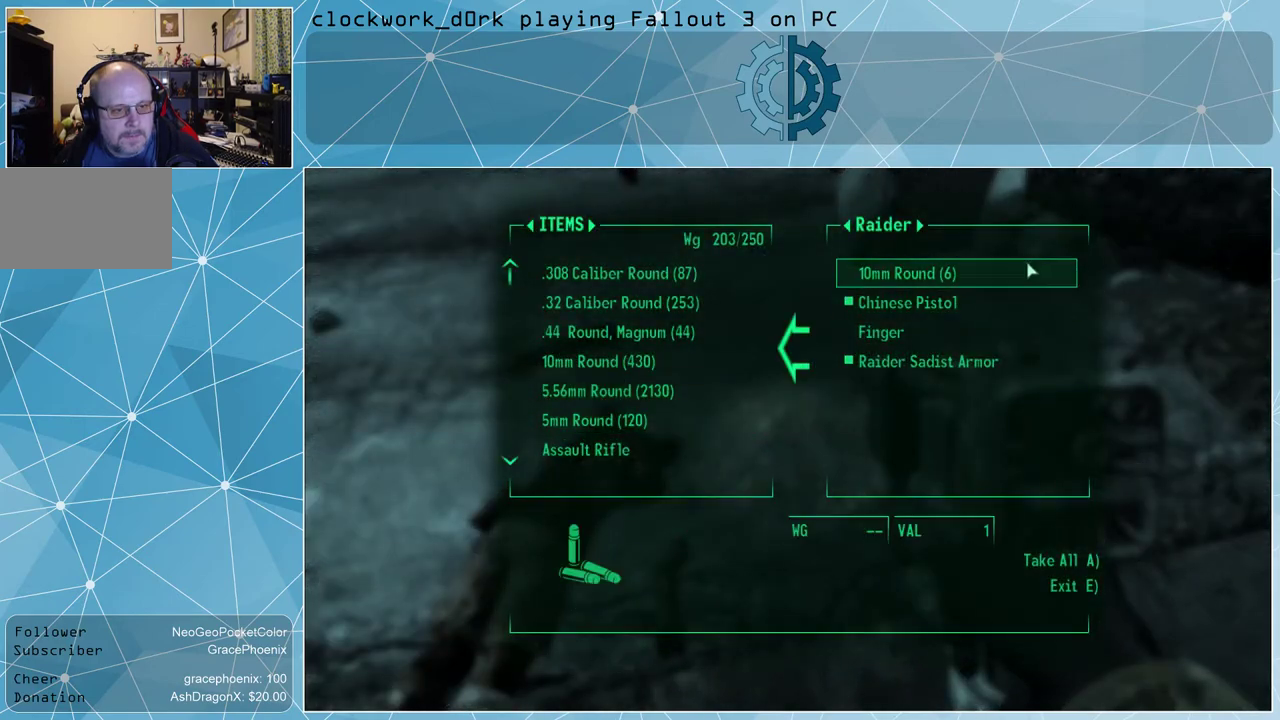
{"keys": [], "mouse": [], "events": [[300, "mouse_left", "down"], [400, "mouse_left", "up"]]}
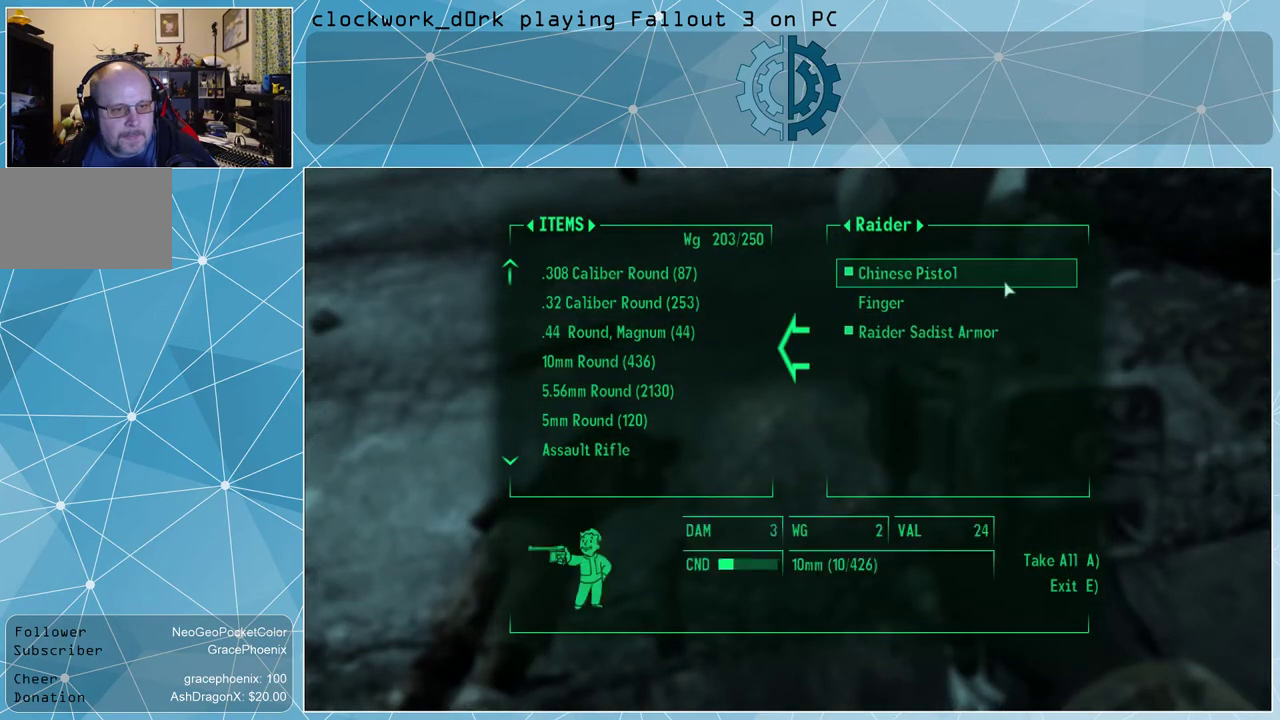
{"keys": [], "mouse": [], "events": [[400, "mouse_left", "down"], [467, "mouse_left", "up"]]}
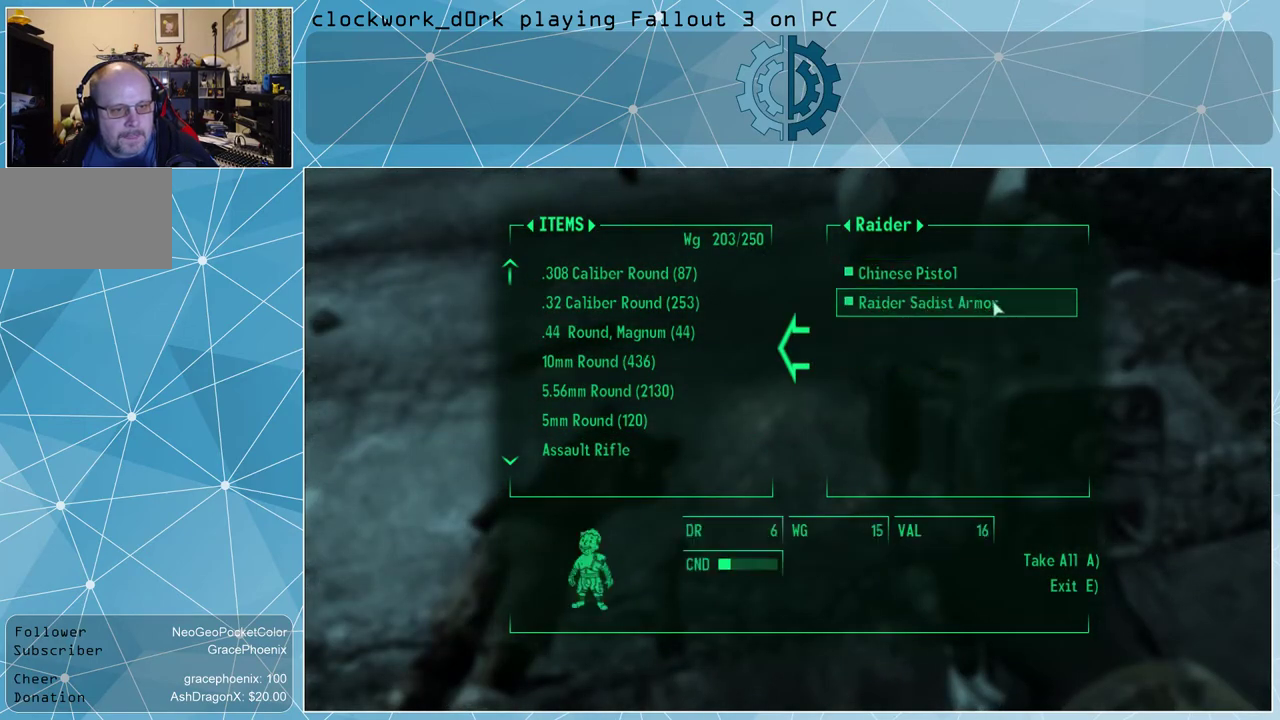
{"keys": [], "mouse": [], "events": [[100, "e", "down"], [200, "e", "up"]]}
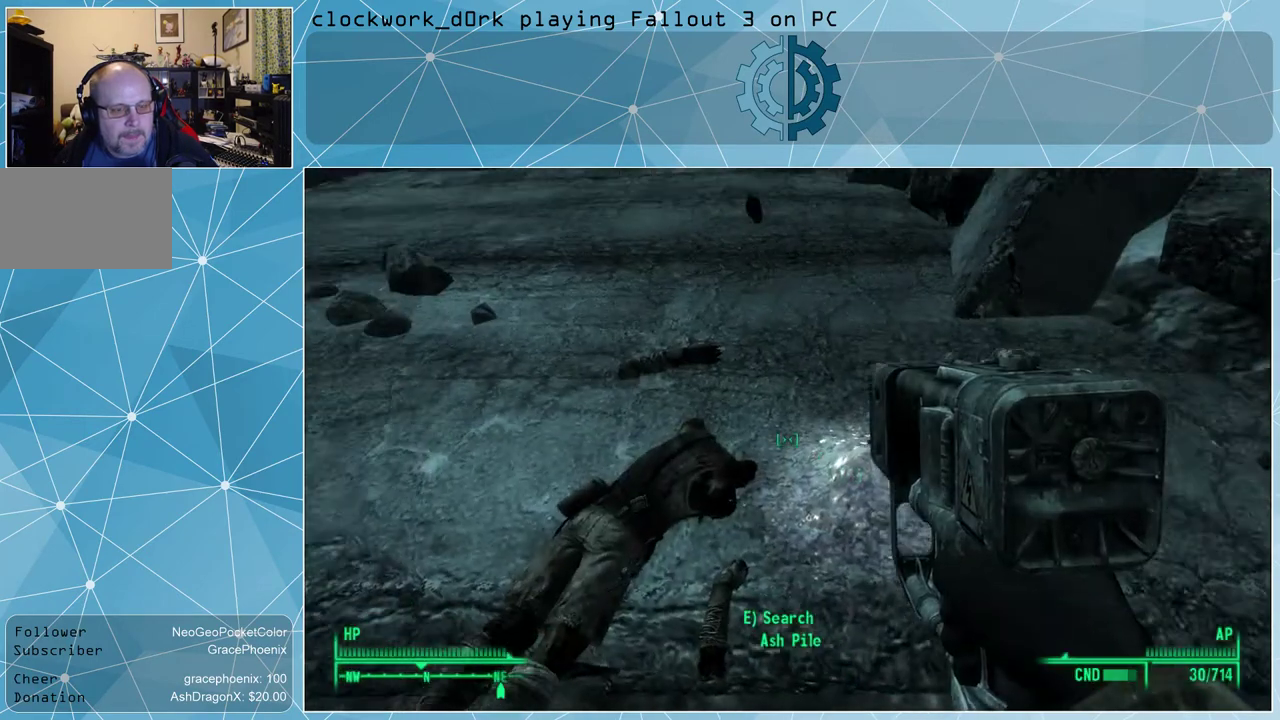
{"keys": ["w"], "mouse": [], "events": [[133, "w", "down"], [267, "d", "down"], [433, "d", "up"]]}